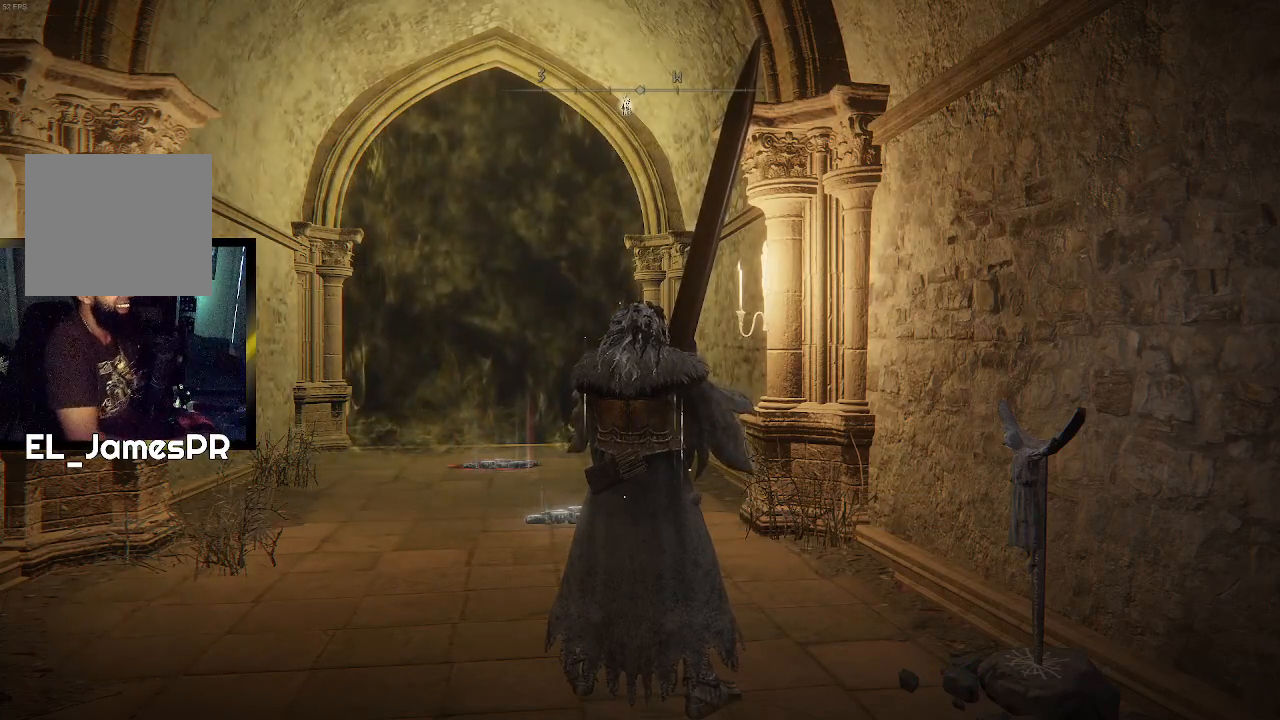
Gameplay with a controller (PlayStation layout); each line is a JSON object with the inputs held at the frame after it. "events" lists button and stick changes between this image and that frame as [ms after this image, input, new state], when the widget could be followed in between.
{"buttons": [], "left_stick": "up", "right_stick": "center", "events": [[133, "left_stick", "up-left"], [167, "TRIANGLE", "down"], [200, "R1", "down"], [400, "R1", "up"], [400, "TRIANGLE", "up"], [467, "left_stick", "up"]]}
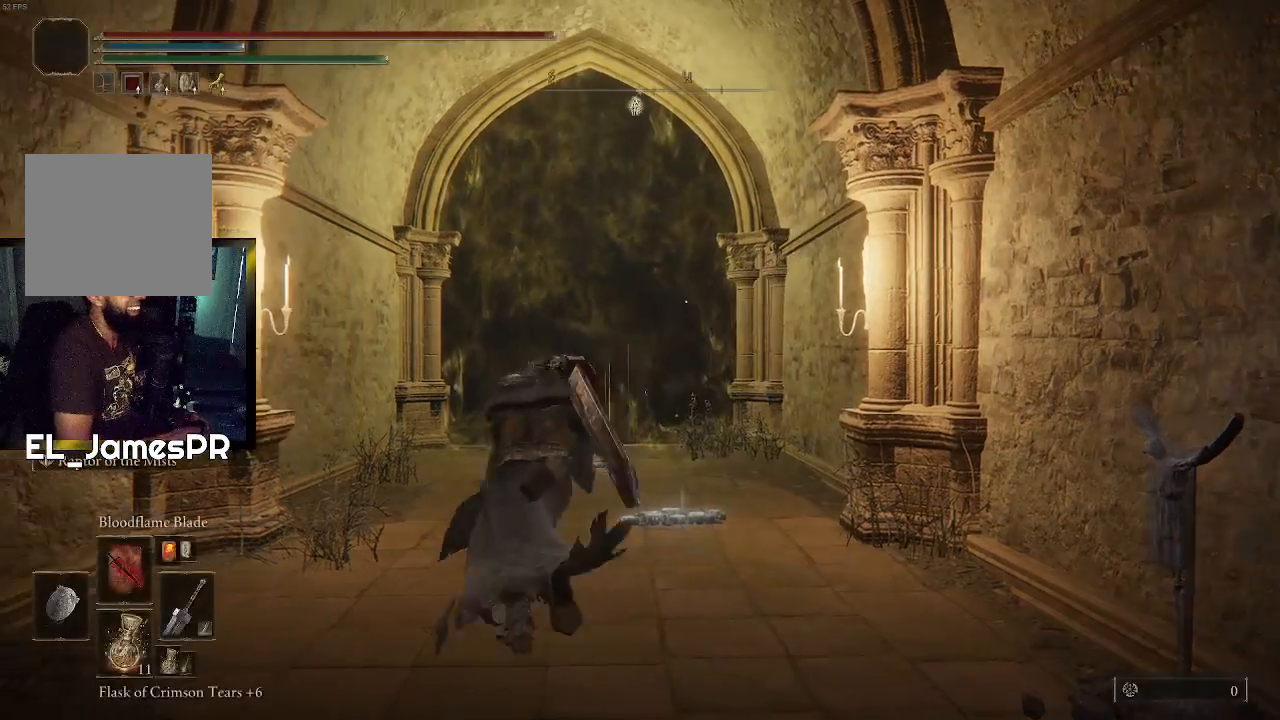
{"buttons": [], "left_stick": "up", "right_stick": "center", "events": []}
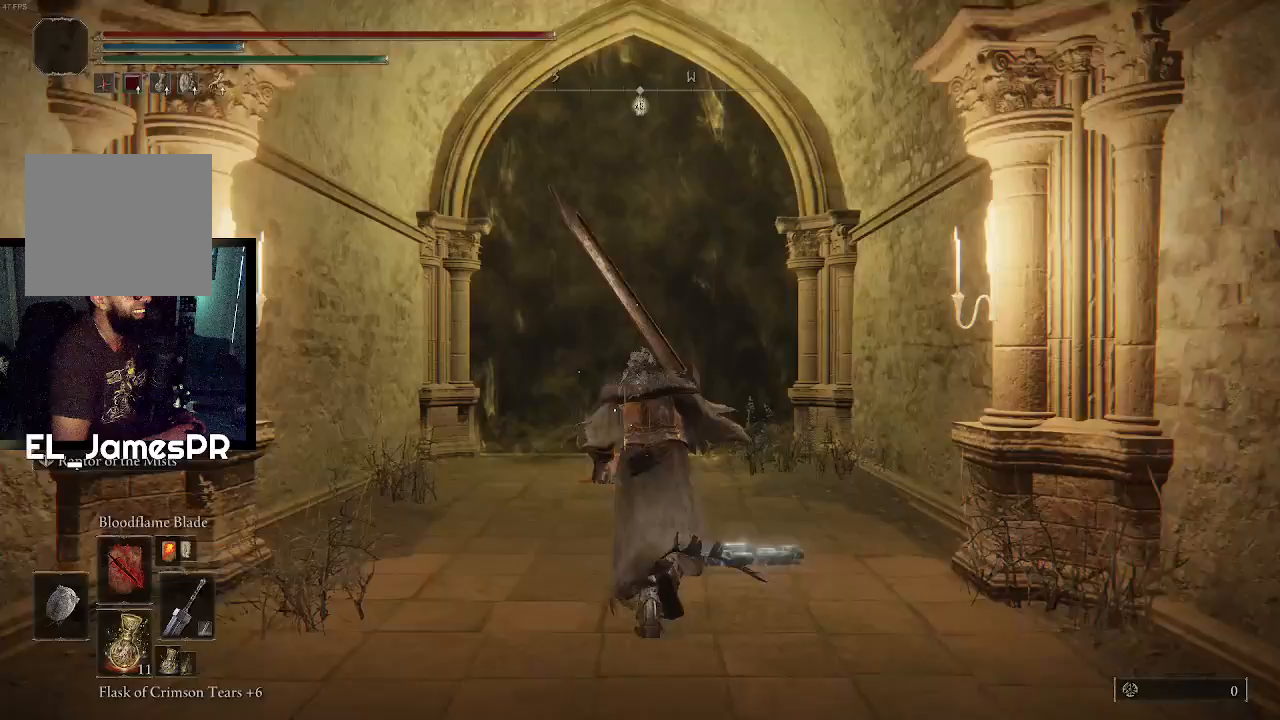
{"buttons": [], "left_stick": "up", "right_stick": "center", "events": []}
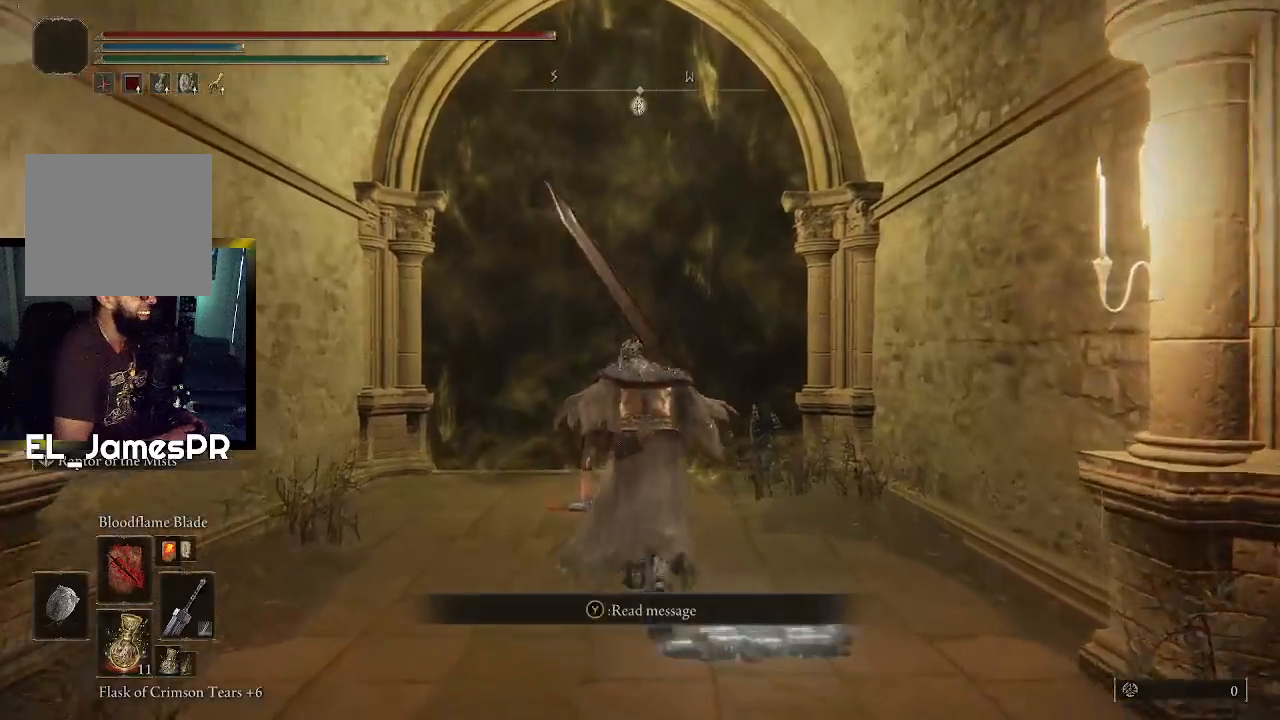
{"buttons": ["DPAD_DOWN"], "left_stick": "center", "right_stick": "center", "events": [[233, "left_stick", "center"], [500, "DPAD_DOWN", "down"]]}
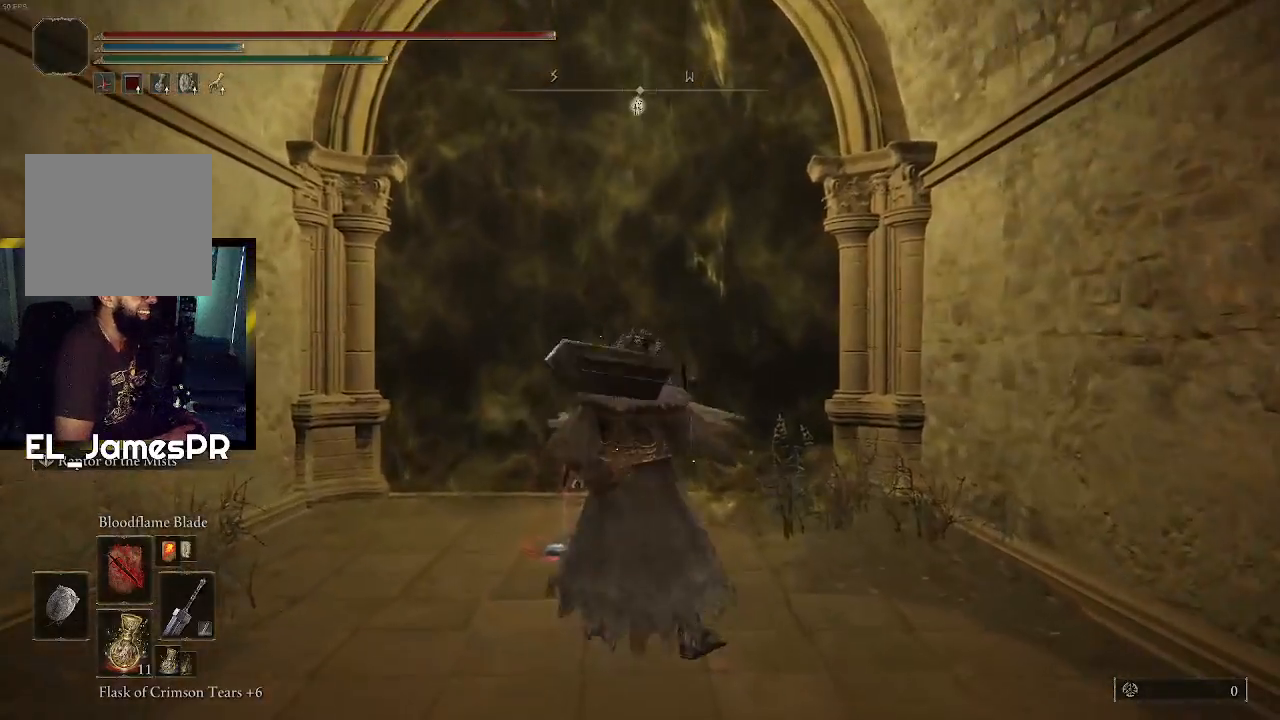
{"buttons": [], "left_stick": "center", "right_stick": "center", "events": [[100, "DPAD_DOWN", "up"], [267, "DPAD_DOWN", "down"], [400, "DPAD_DOWN", "up"]]}
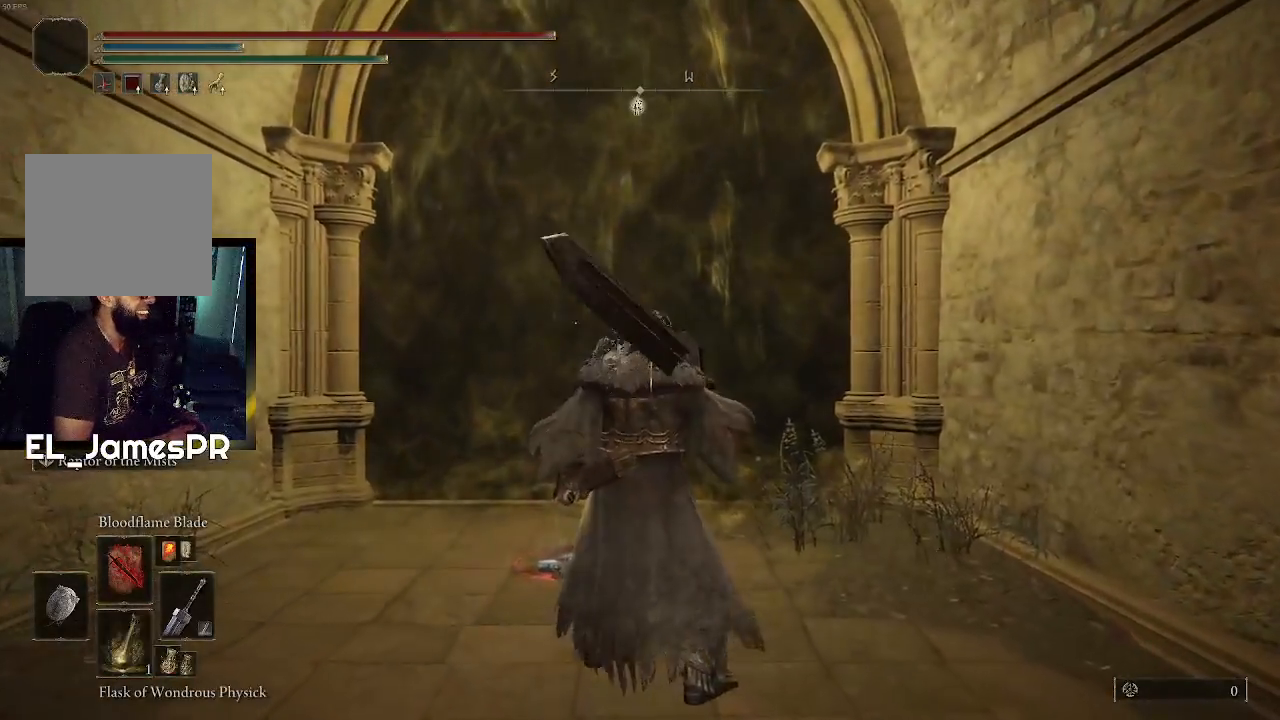
{"buttons": [], "left_stick": "up", "right_stick": "center", "events": [[67, "left_stick", "up"]]}
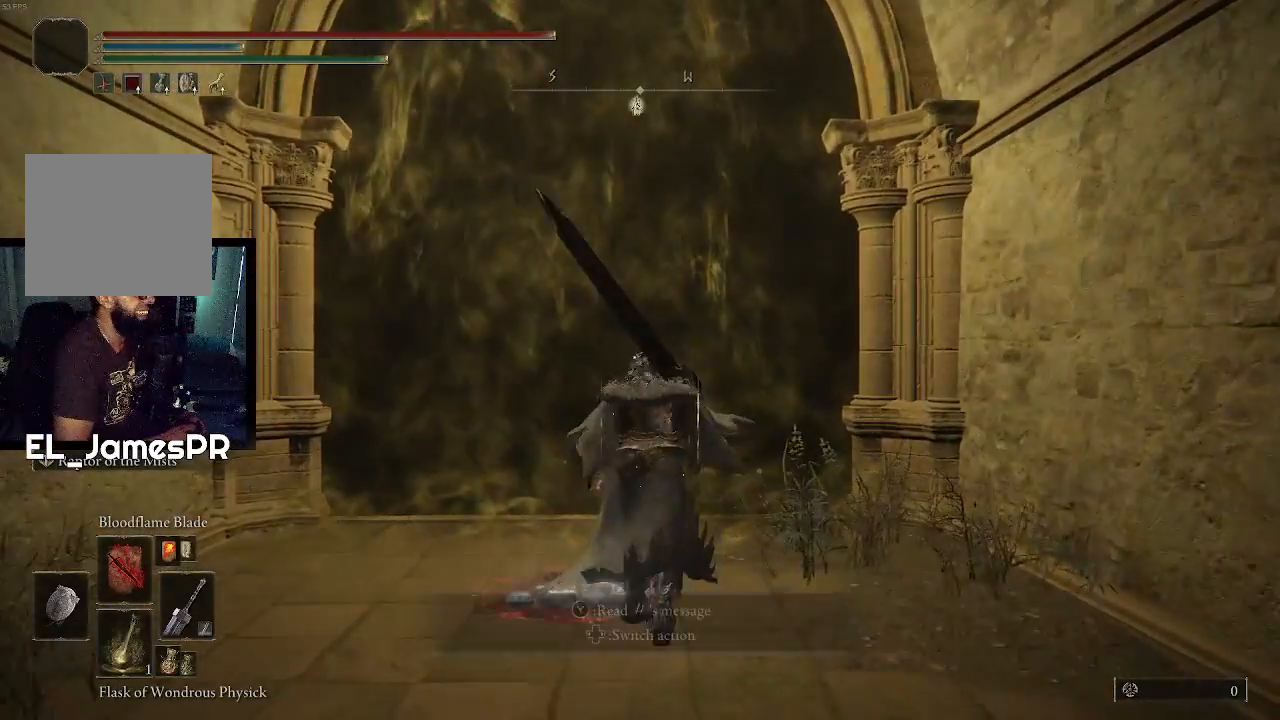
{"buttons": ["DPAD_DOWN"], "left_stick": "center", "right_stick": "center", "events": [[67, "SQUARE", "down"], [200, "SQUARE", "up"], [333, "left_stick", "center"], [433, "DPAD_DOWN", "down"]]}
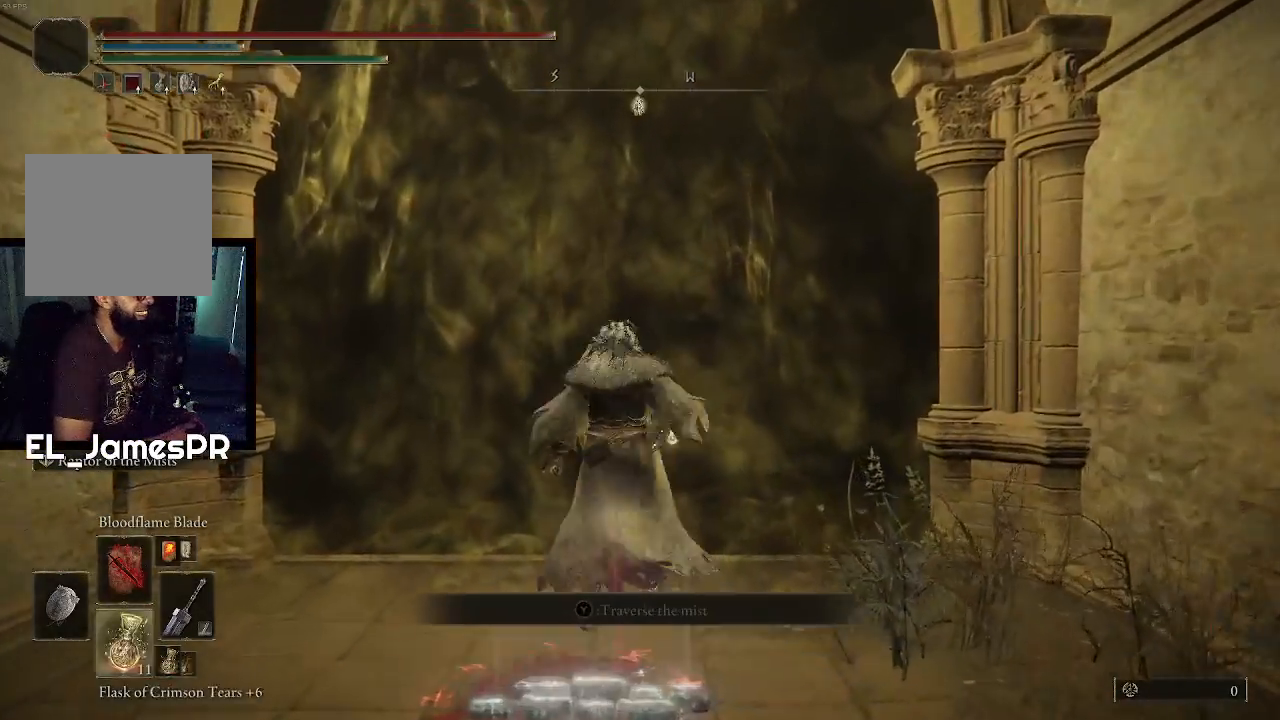
{"buttons": [], "left_stick": "center", "right_stick": "center", "events": [[33, "DPAD_DOWN", "up"], [233, "left_stick", "up"], [433, "left_stick", "center"]]}
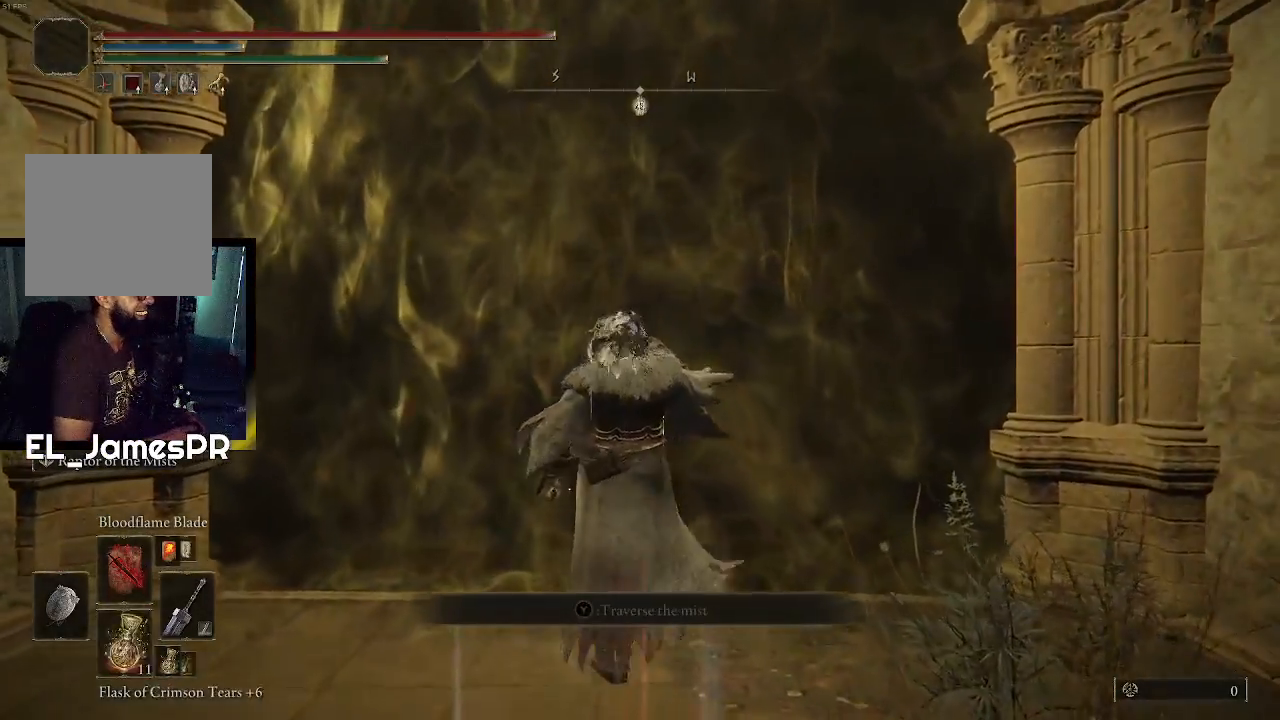
{"buttons": [], "left_stick": "center", "right_stick": "center", "events": []}
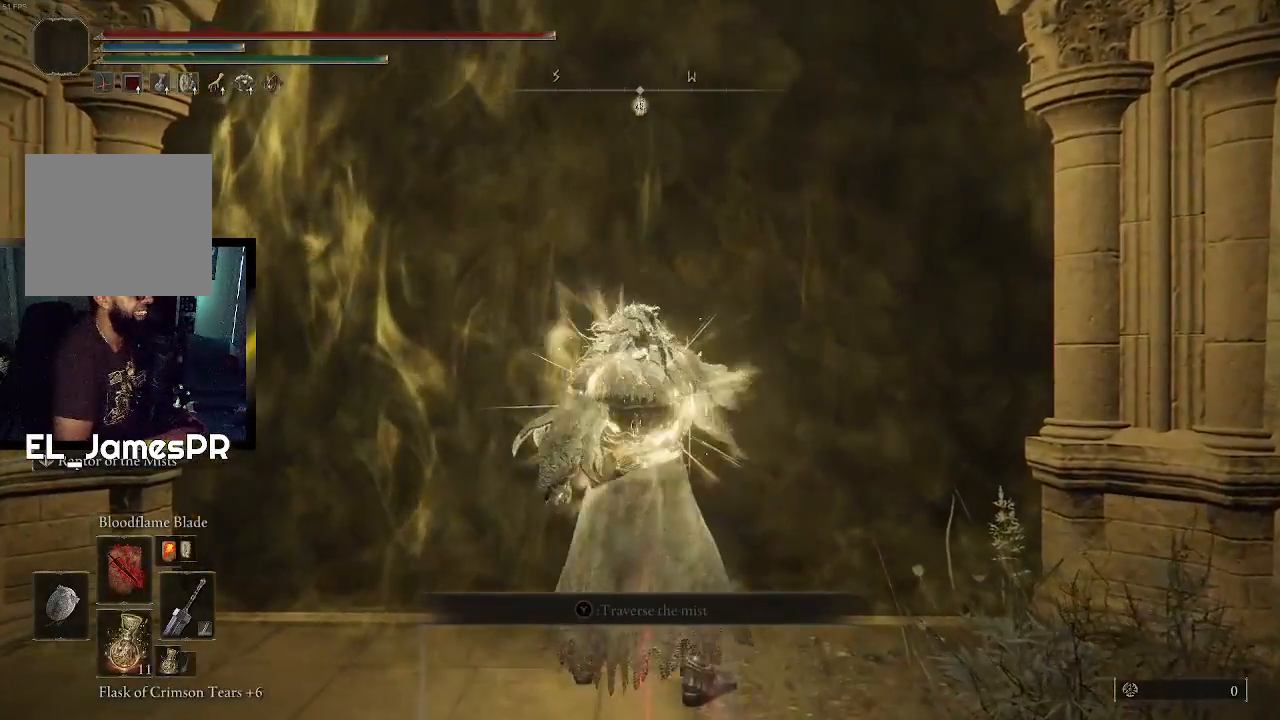
{"buttons": [], "left_stick": "up", "right_stick": "center", "events": [[267, "left_stick", "up"]]}
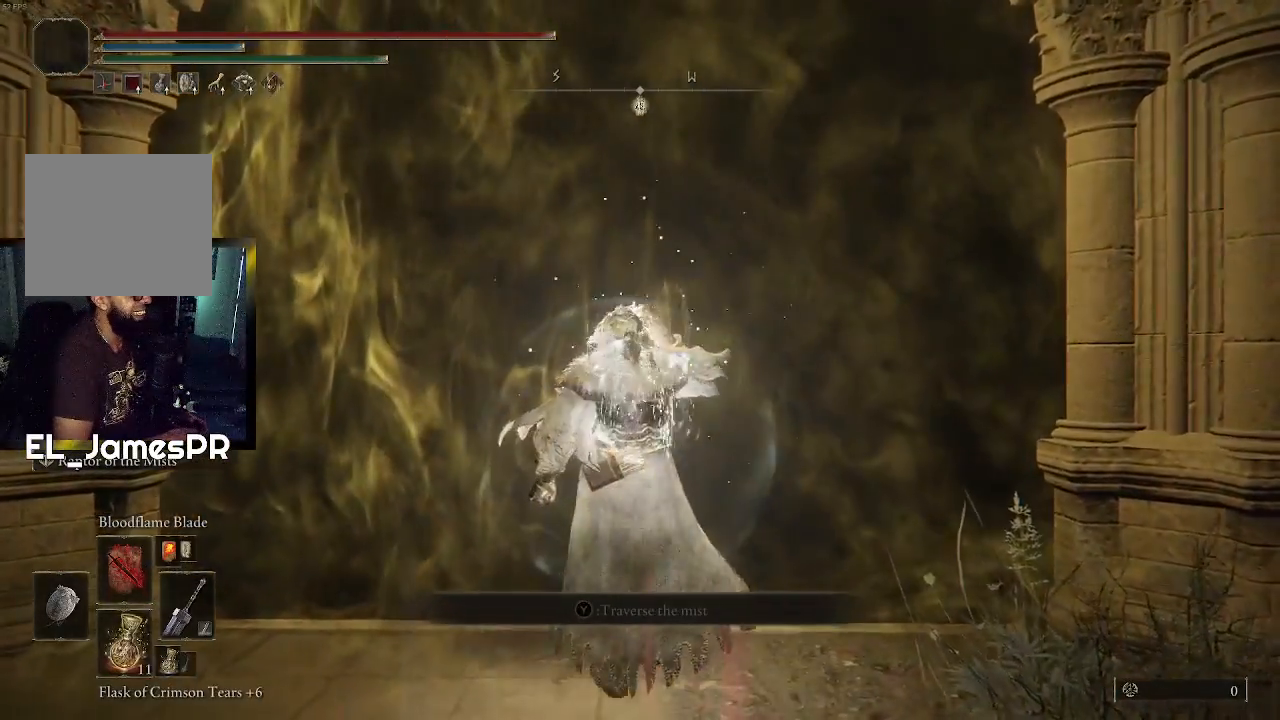
{"buttons": ["L1"], "left_stick": "up", "right_stick": "center", "events": [[67, "L1", "down"], [200, "L1", "up"], [267, "L1", "down"], [367, "L1", "up"], [433, "L1", "down"]]}
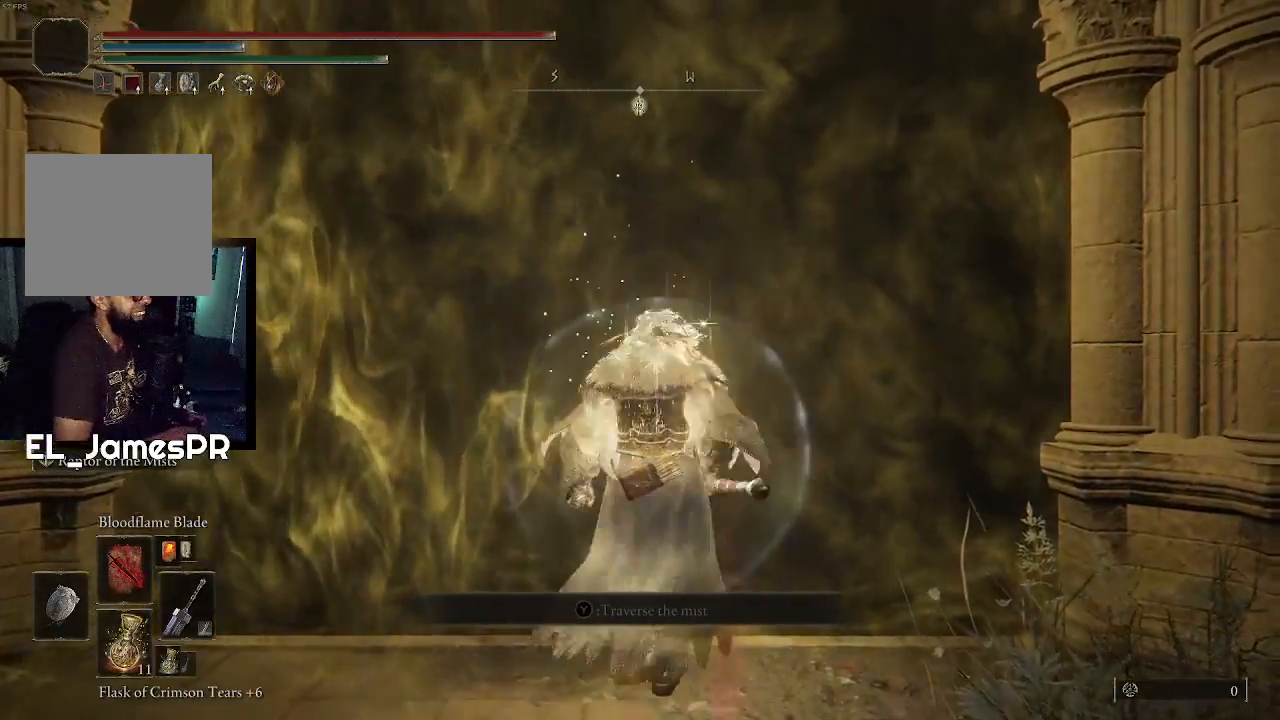
{"buttons": [], "left_stick": "up", "right_stick": "center", "events": [[33, "L1", "up"], [133, "L1", "down"], [200, "L1", "up"], [300, "L1", "down"], [400, "L1", "up"]]}
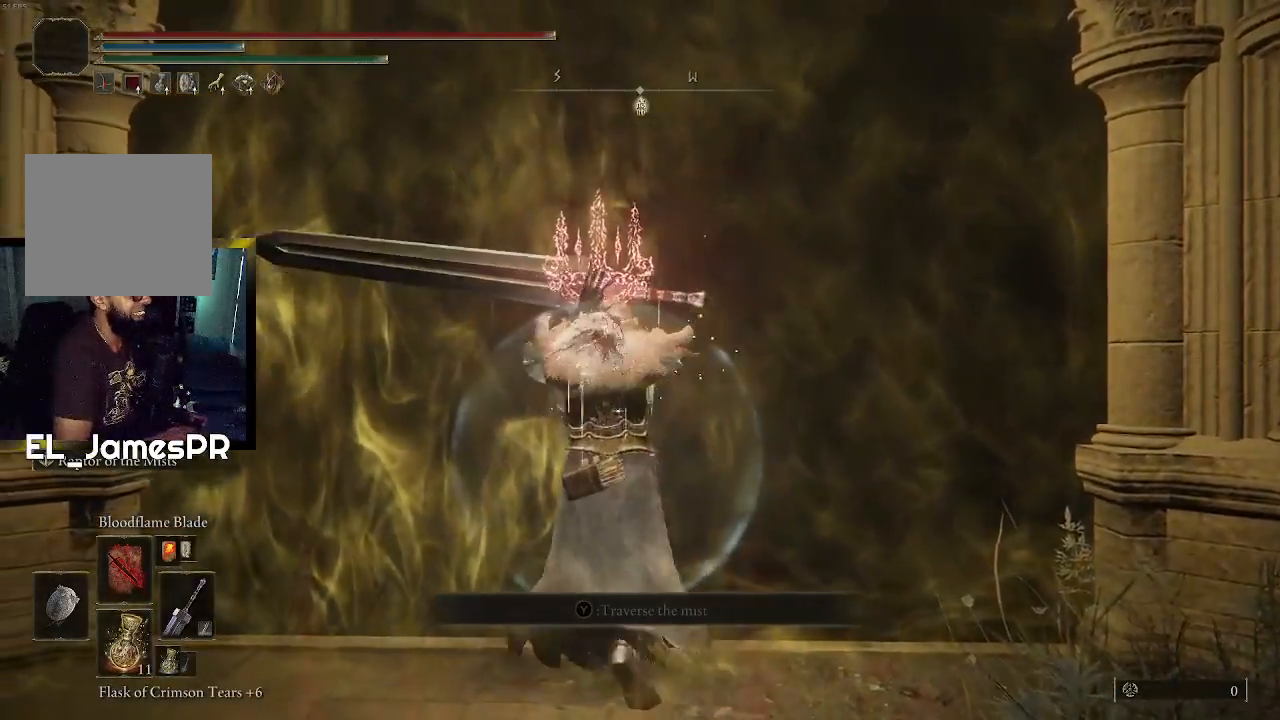
{"buttons": [], "left_stick": "up", "right_stick": "center", "events": []}
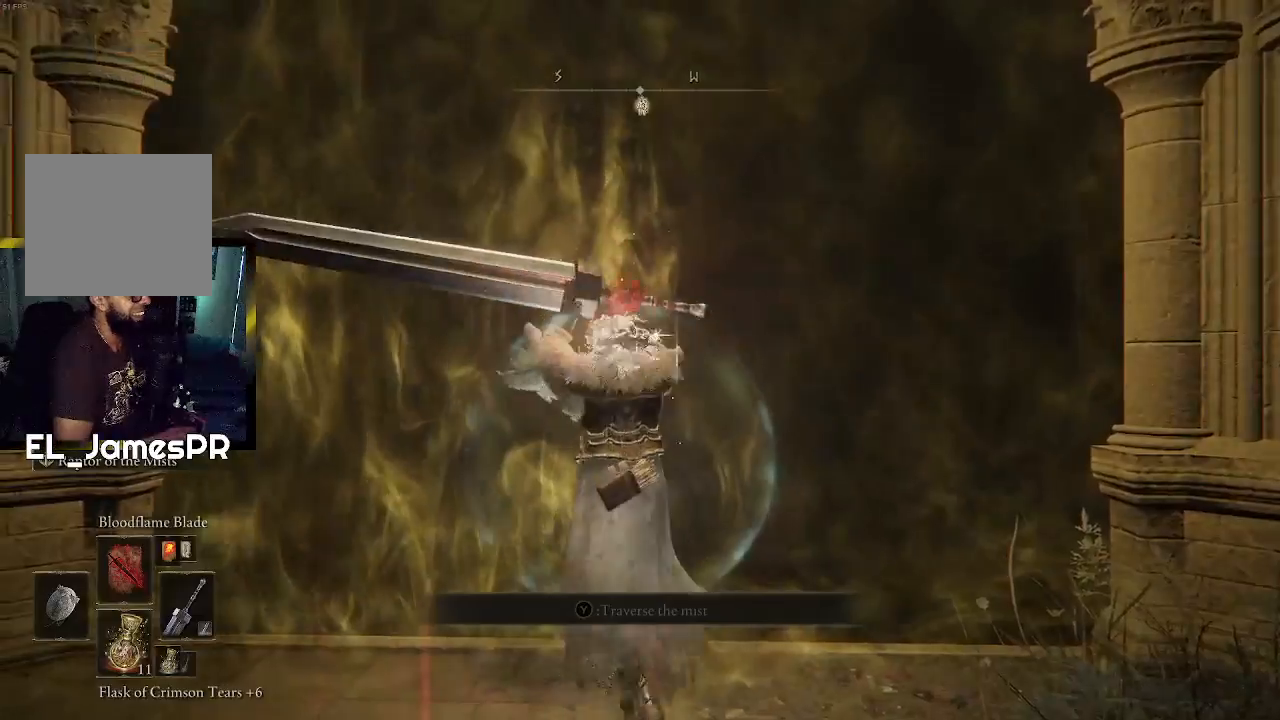
{"buttons": [], "left_stick": "up", "right_stick": "center", "events": []}
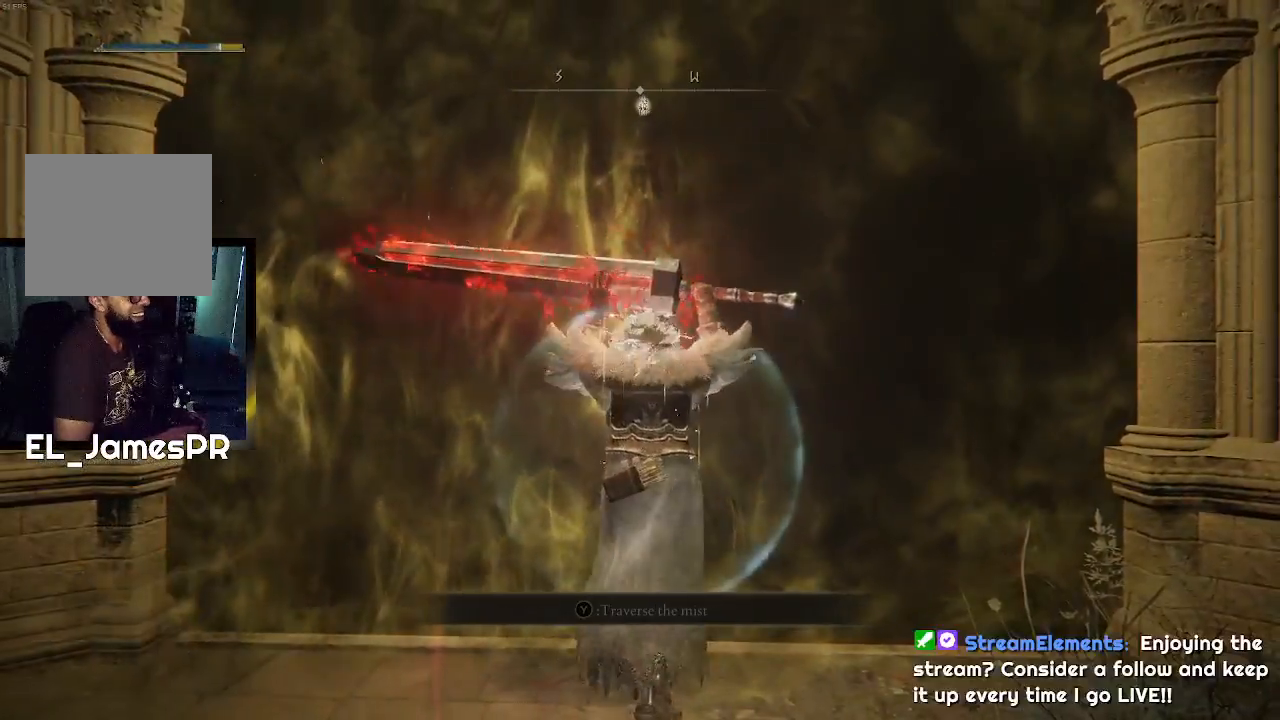
{"buttons": [], "left_stick": "up", "right_stick": "center", "events": [[167, "TRIANGLE", "down"], [300, "TRIANGLE", "up"], [333, "TRIANGLE", "down"], [467, "TRIANGLE", "up"]]}
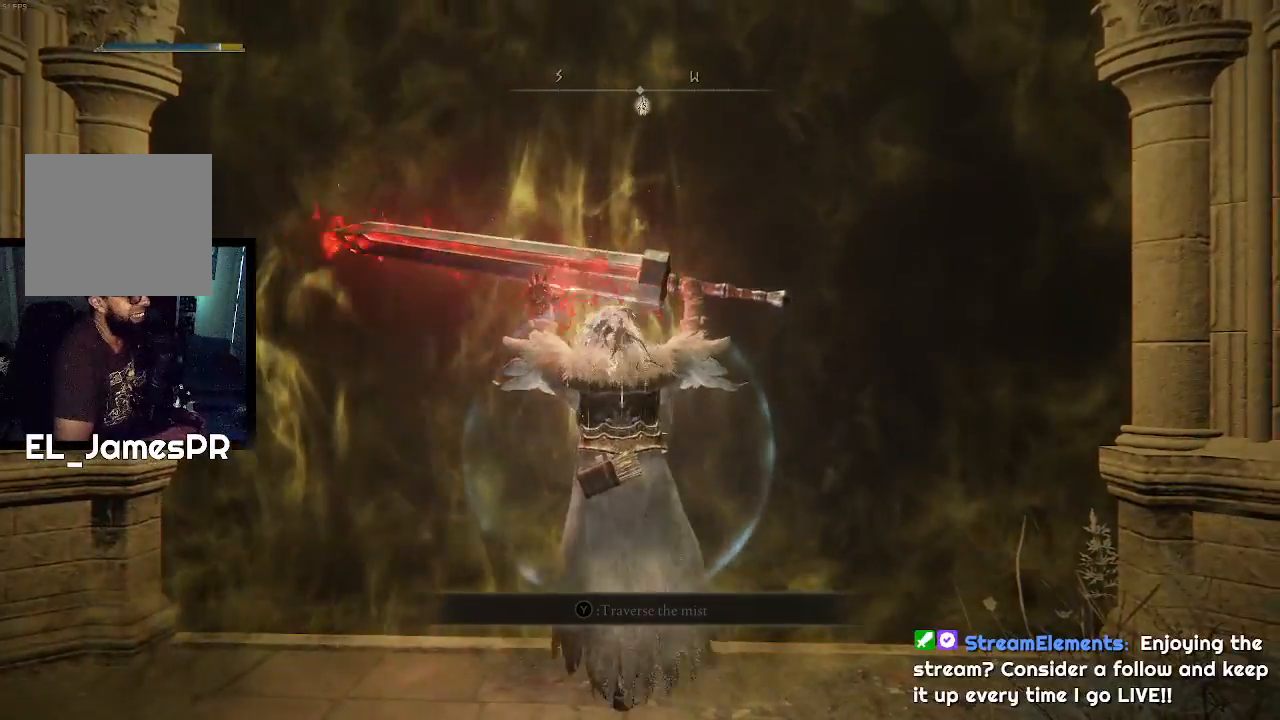
{"buttons": [], "left_stick": "up", "right_stick": "center", "events": [[67, "TRIANGLE", "down"], [100, "TRIANGLE", "up"], [233, "TRIANGLE", "down"], [300, "TRIANGLE", "up"], [400, "TRIANGLE", "down"], [500, "TRIANGLE", "up"]]}
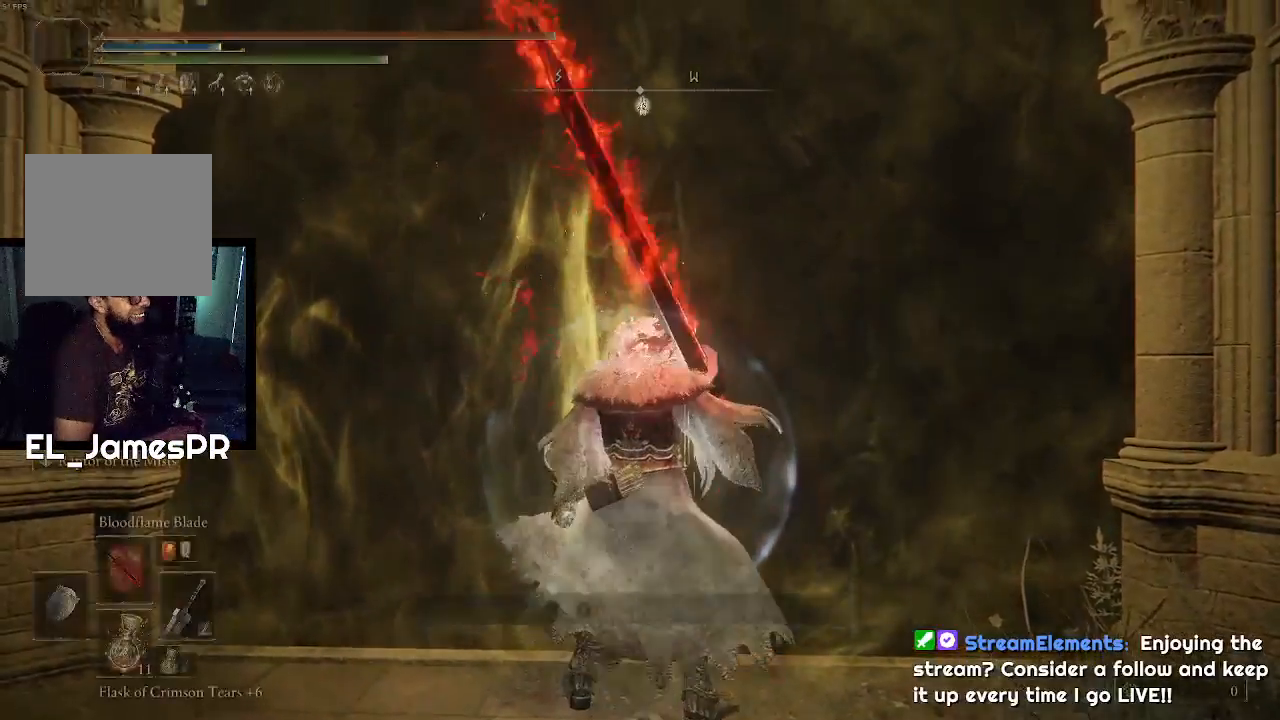
{"buttons": [], "left_stick": "up", "right_stick": "center", "events": [[33, "TRIANGLE", "down"], [200, "TRIANGLE", "up"]]}
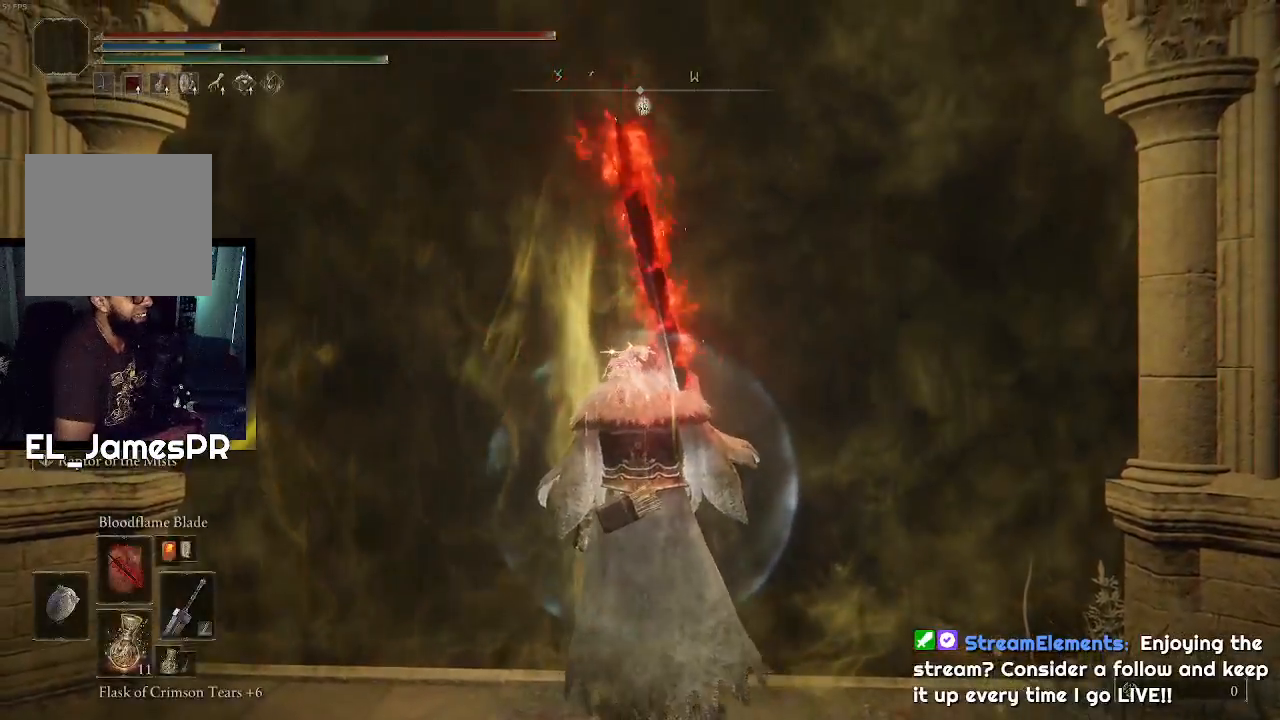
{"buttons": ["TRIANGLE"], "left_stick": "up", "right_stick": "center", "events": [[100, "TRIANGLE", "down"], [300, "R1", "down"], [500, "R1", "up"]]}
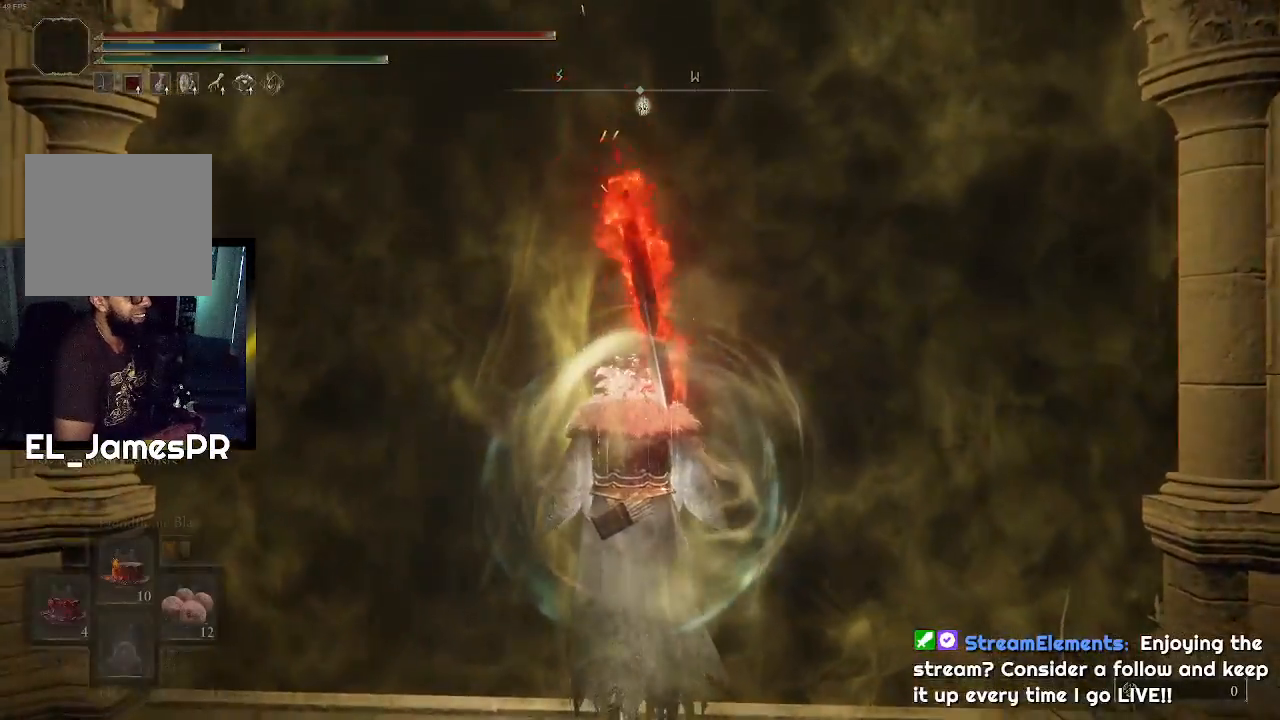
{"buttons": ["TRIANGLE", "R1"], "left_stick": "up", "right_stick": "center", "events": [[33, "R1", "down"], [200, "R1", "up"], [267, "R1", "down"], [433, "R1", "up"], [500, "R1", "down"]]}
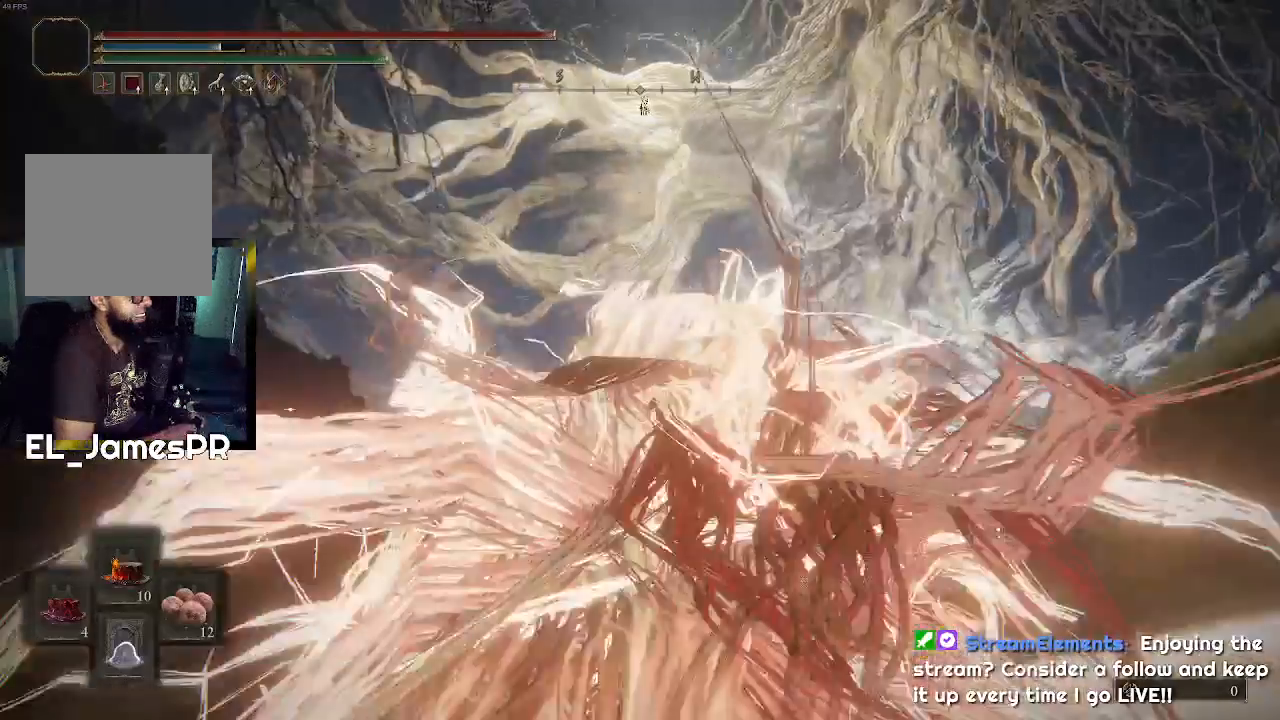
{"buttons": ["TRIANGLE", "R1"], "left_stick": "up", "right_stick": "center", "events": [[100, "R1", "up"], [367, "R1", "down"]]}
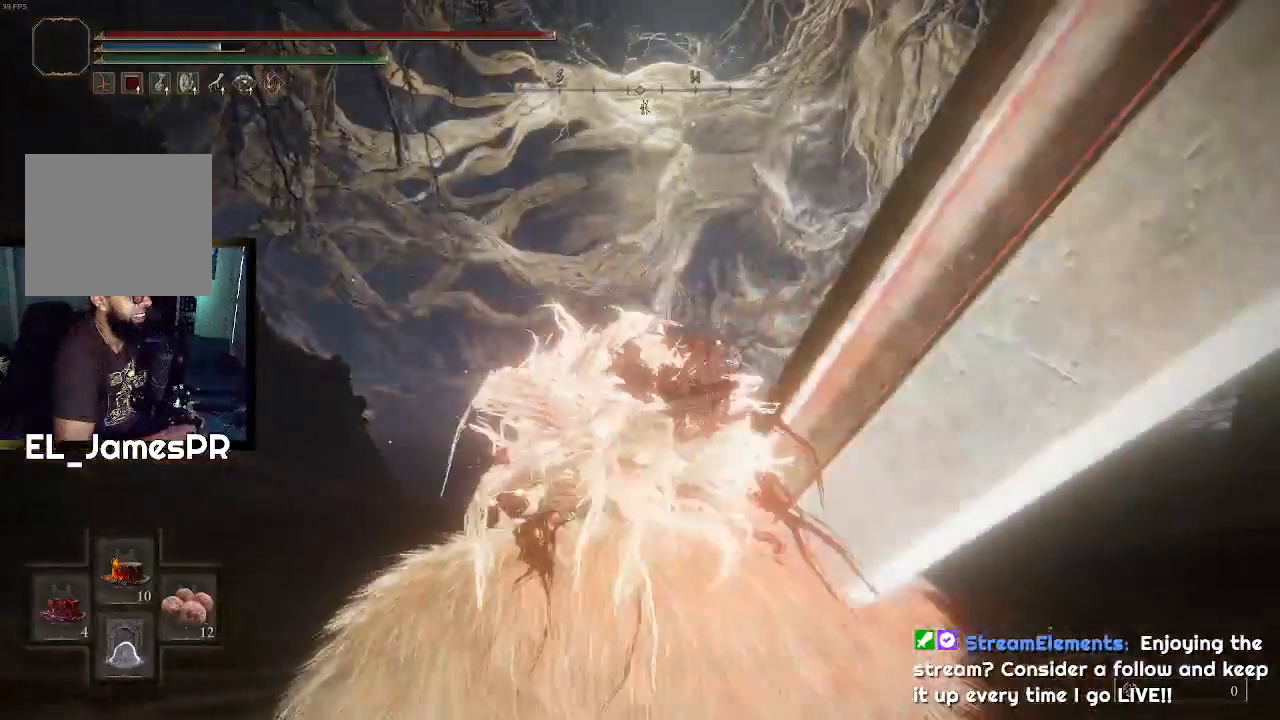
{"buttons": ["TRIANGLE"], "left_stick": "up", "right_stick": "center", "events": [[33, "R1", "up"], [133, "R1", "down"], [267, "R1", "up"]]}
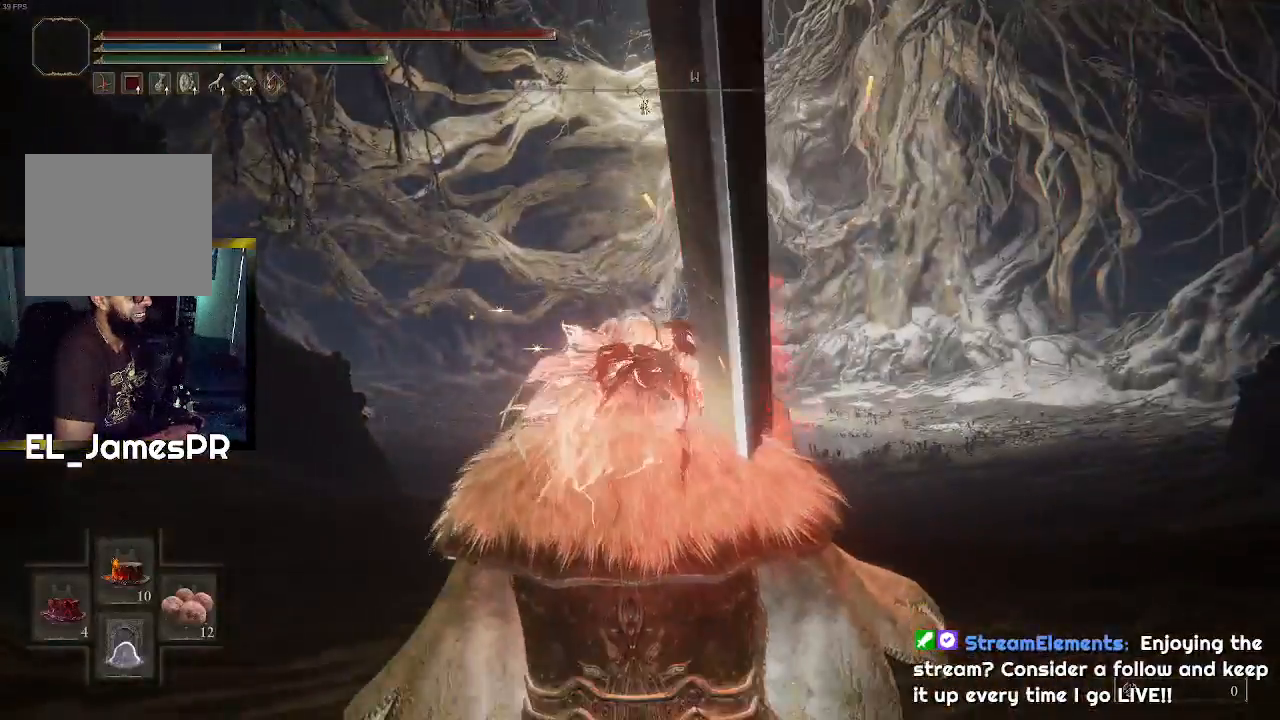
{"buttons": ["TRIANGLE", "R1"], "left_stick": "up", "right_stick": "center", "events": [[467, "R1", "down"]]}
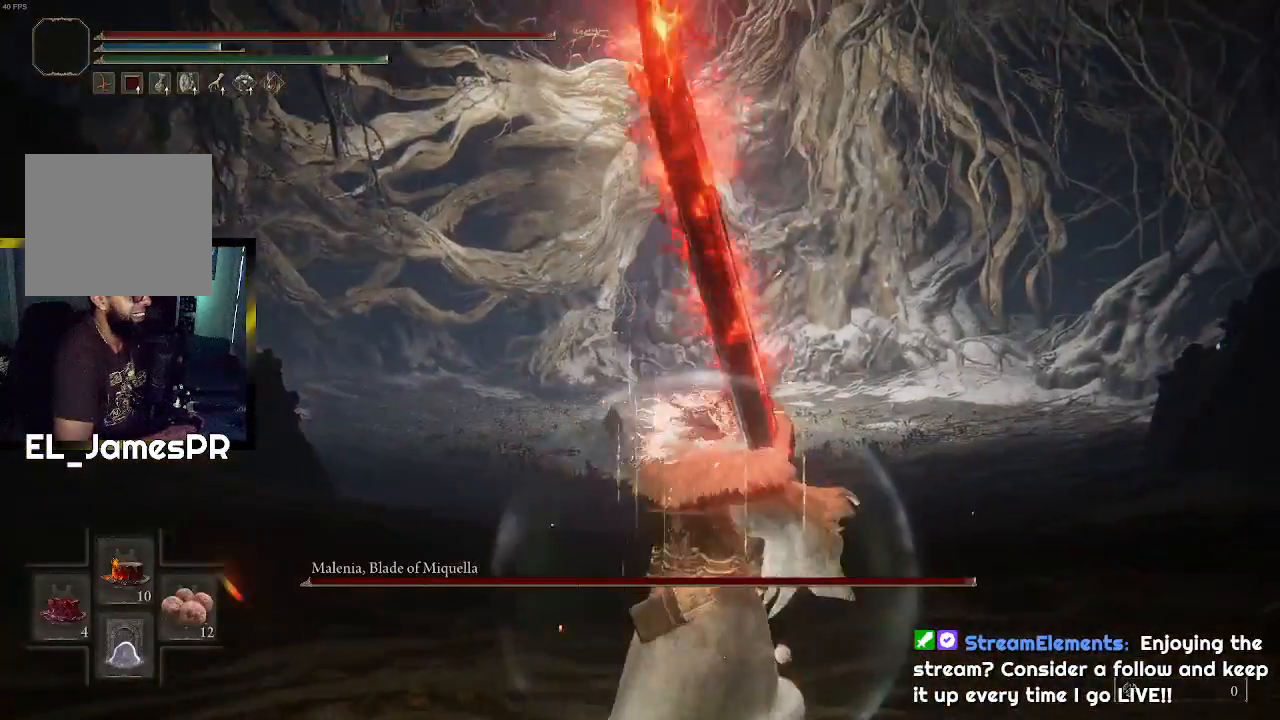
{"buttons": ["TRIANGLE"], "left_stick": "up", "right_stick": "center", "events": [[100, "R1", "up"]]}
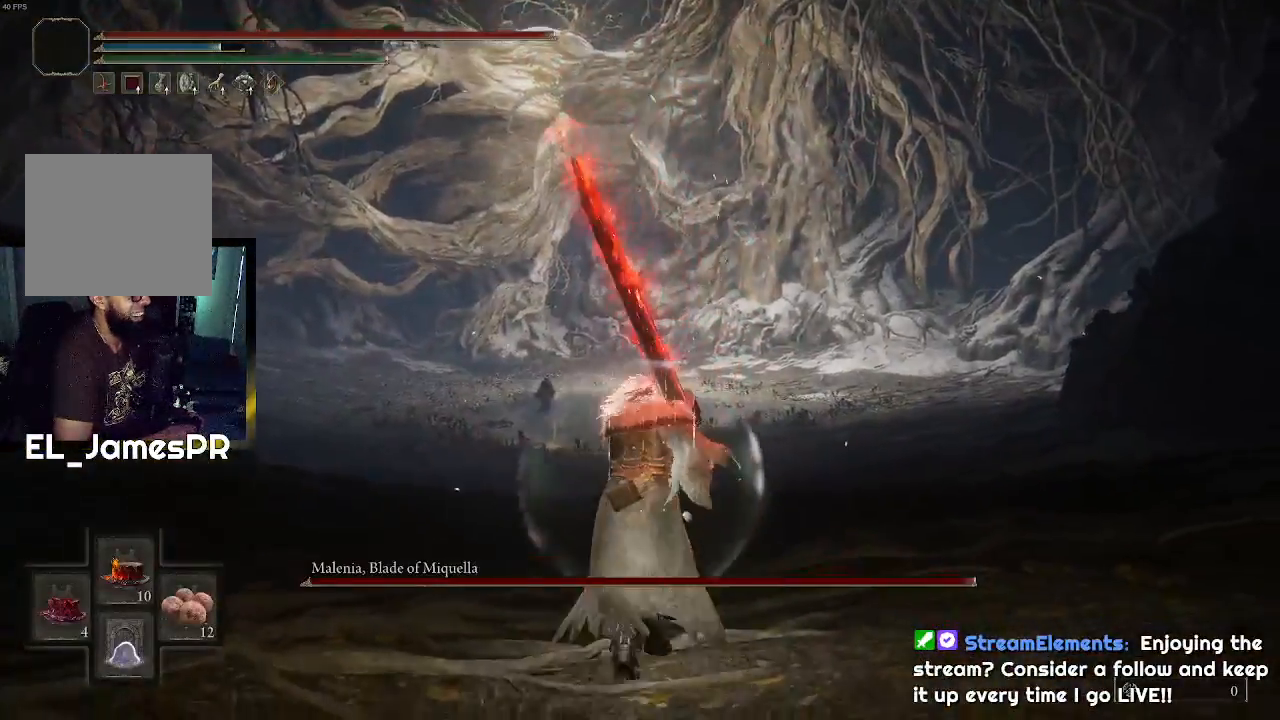
{"buttons": ["TRIANGLE"], "left_stick": "up", "right_stick": "center", "events": []}
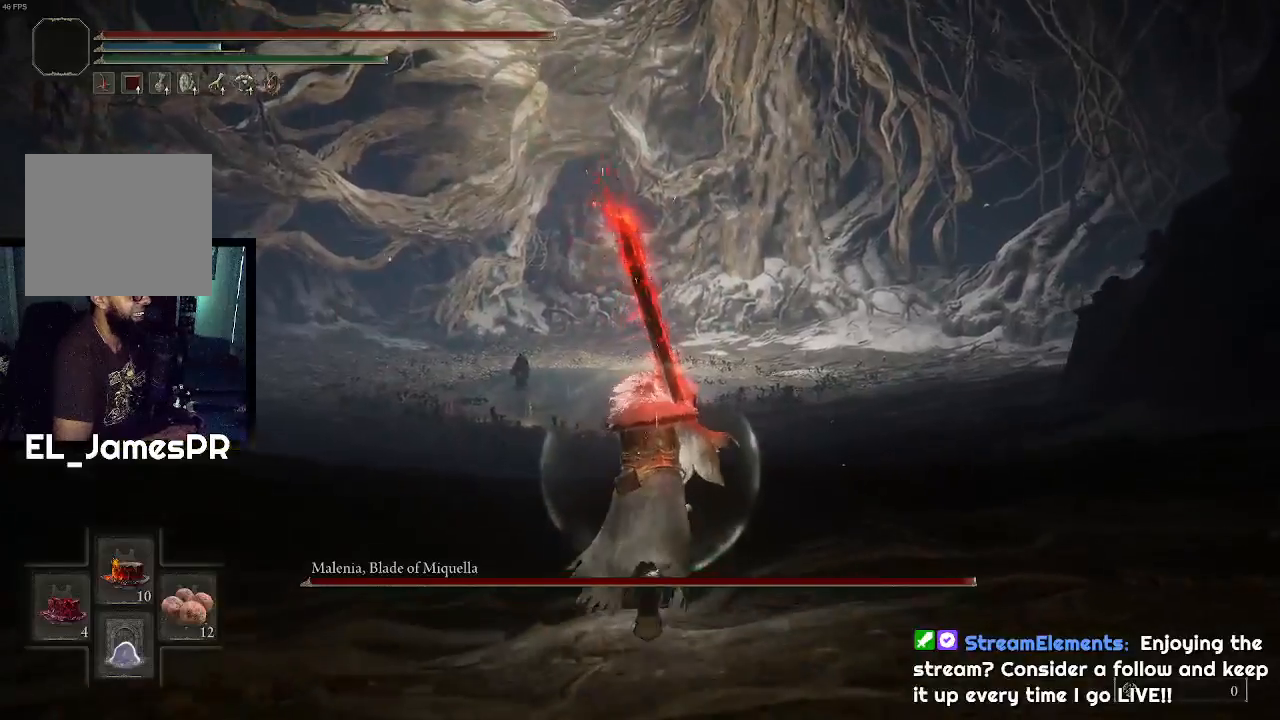
{"buttons": [], "left_stick": "up", "right_stick": "center", "events": [[167, "TRIANGLE", "up"]]}
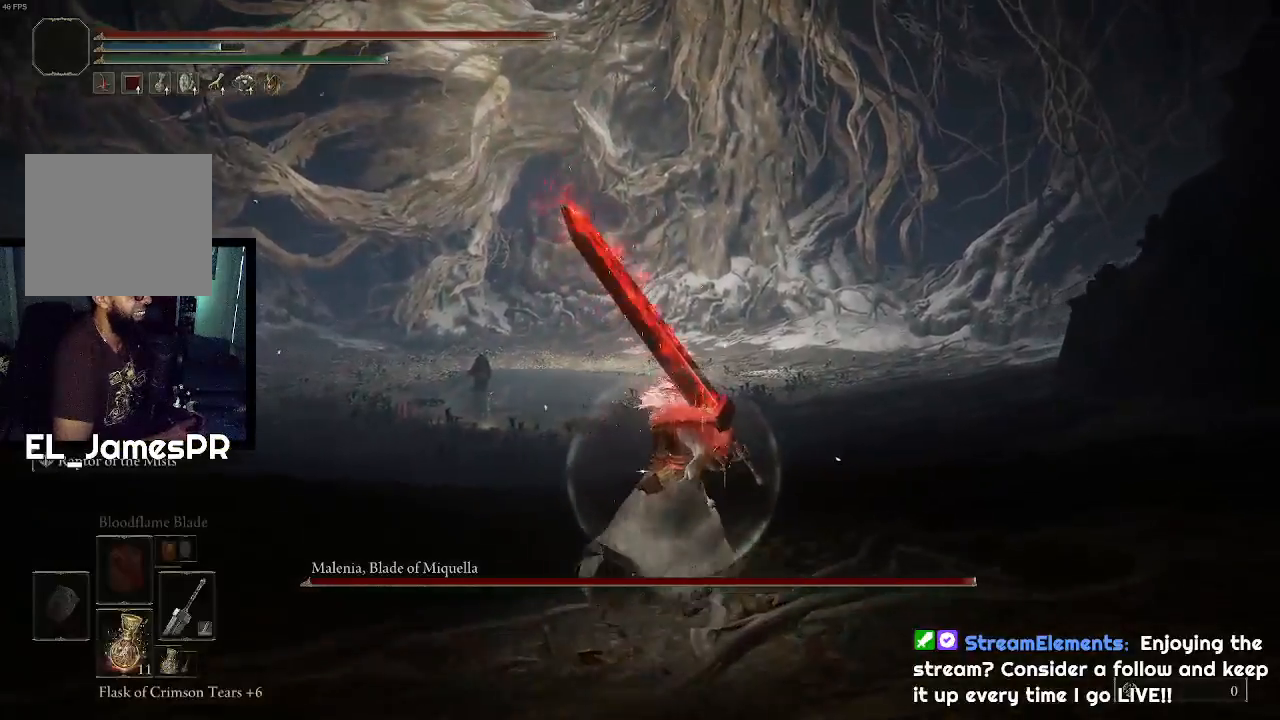
{"buttons": [], "left_stick": "up", "right_stick": "center", "events": []}